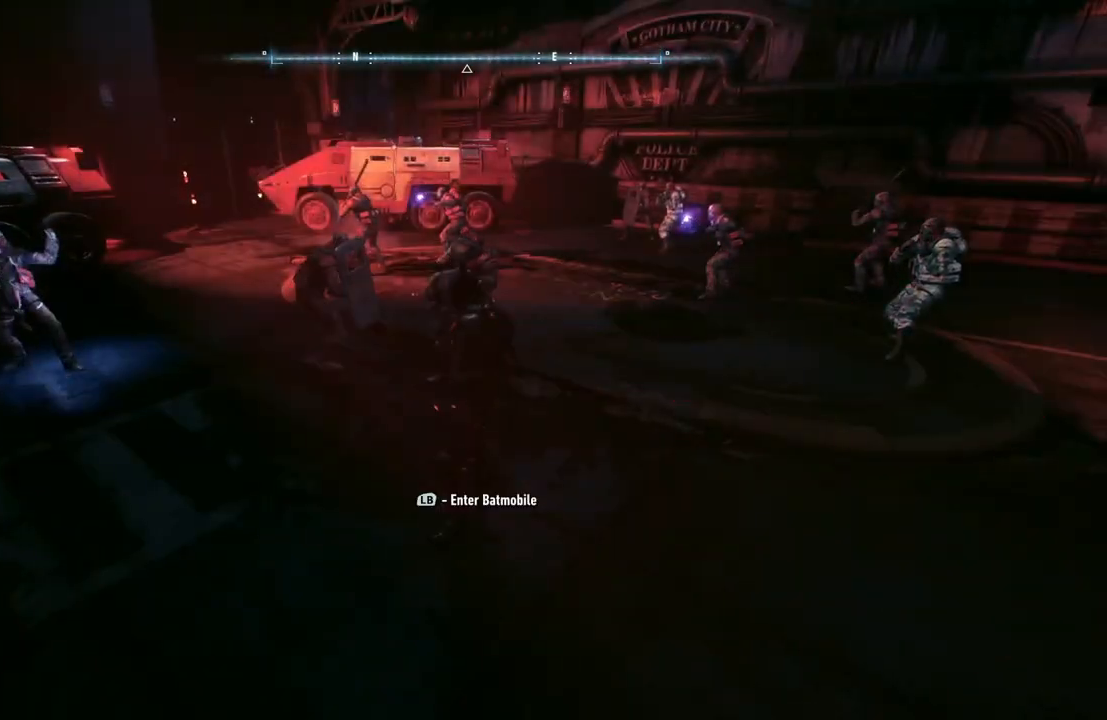
Gameplay with a controller (Xbox layout); each line is a JSON object with the inputs held at the frame after it. "events" lists button and stick changes between this image and that frame as [ms after this image, input, new state], when the widget could be followed in between.
{"buttons": ["A"], "left_stick": "up-right", "right_stick": "center", "events": [[300, "A", "down"]]}
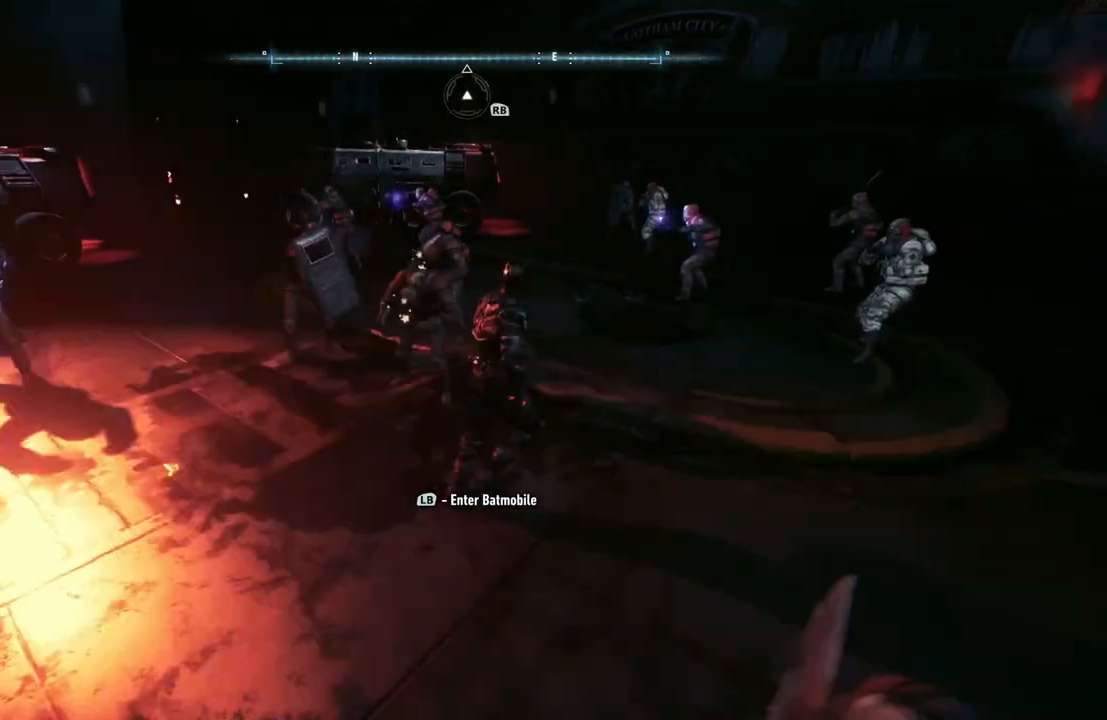
{"buttons": [], "left_stick": "up-right", "right_stick": "center", "events": [[17, "A", "up"]]}
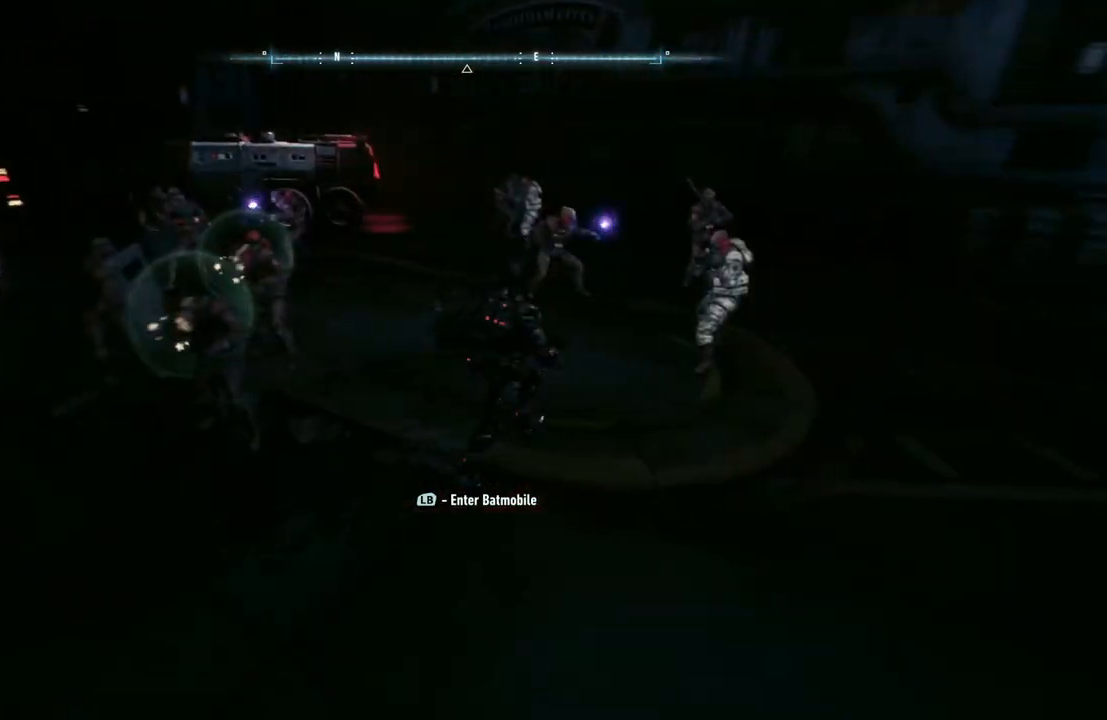
{"buttons": ["L1"], "left_stick": "up-right", "right_stick": "center", "events": [[467, "L1", "down"]]}
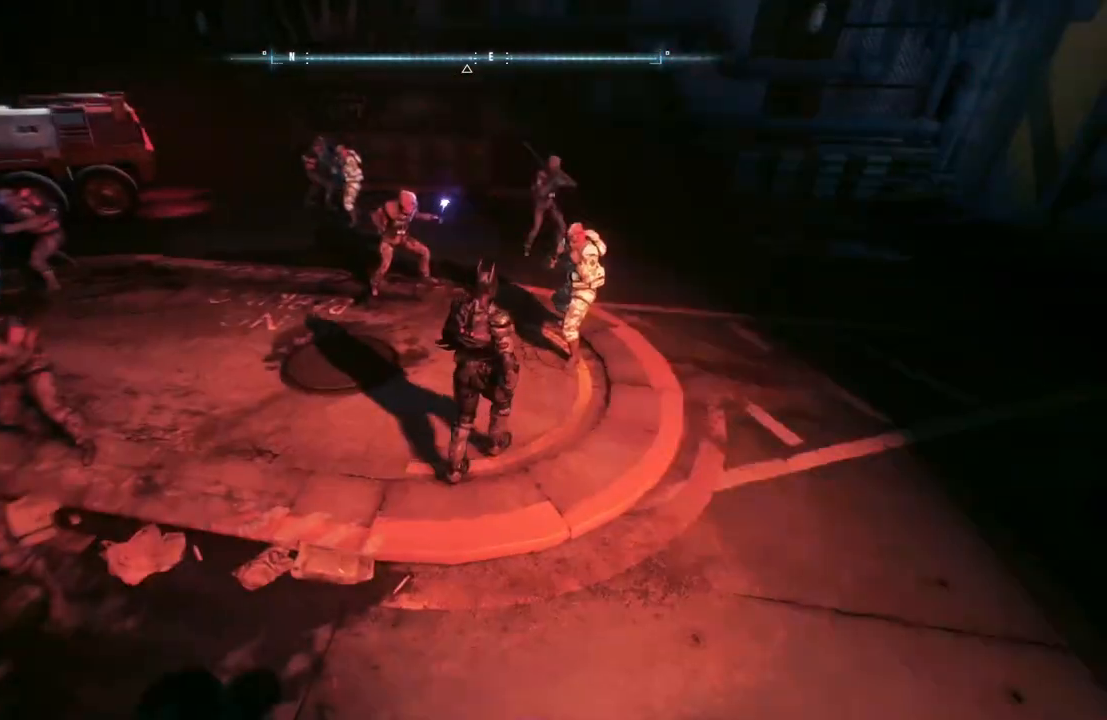
{"buttons": [], "left_stick": "down-right", "right_stick": "right"}
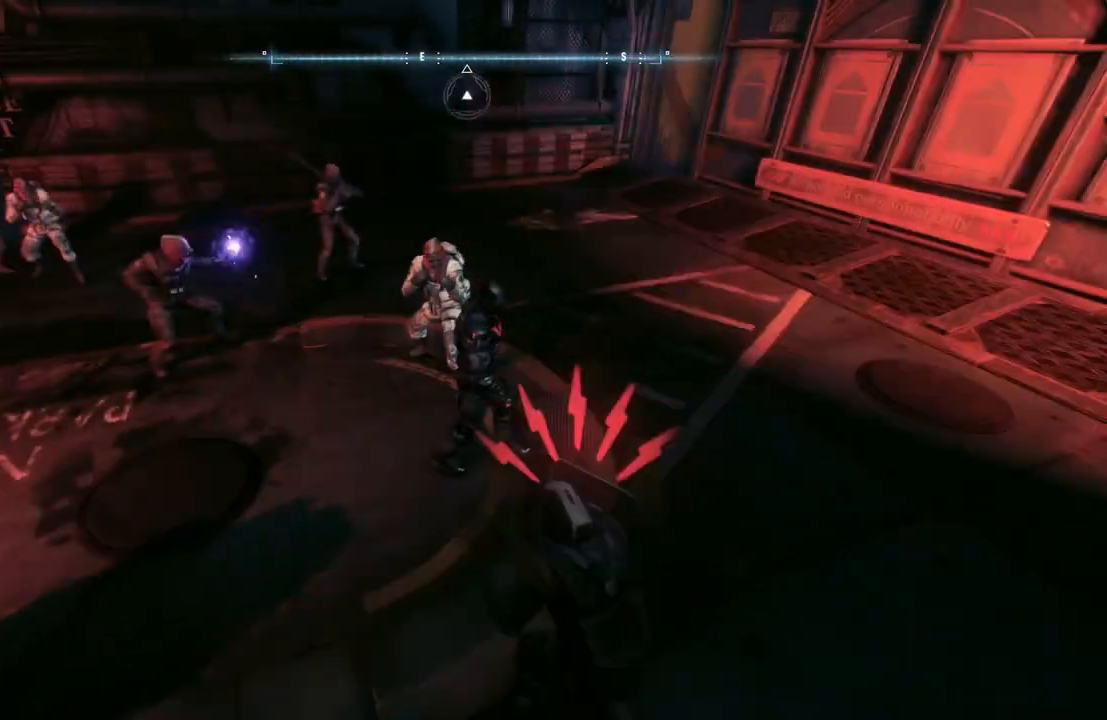
{"buttons": [], "left_stick": "right", "right_stick": "center", "events": [[83, "left_stick", "right"], [150, "right_stick", "center"], [183, "A", "down"], [317, "A", "up"], [383, "A", "down"], [483, "A", "up"]]}
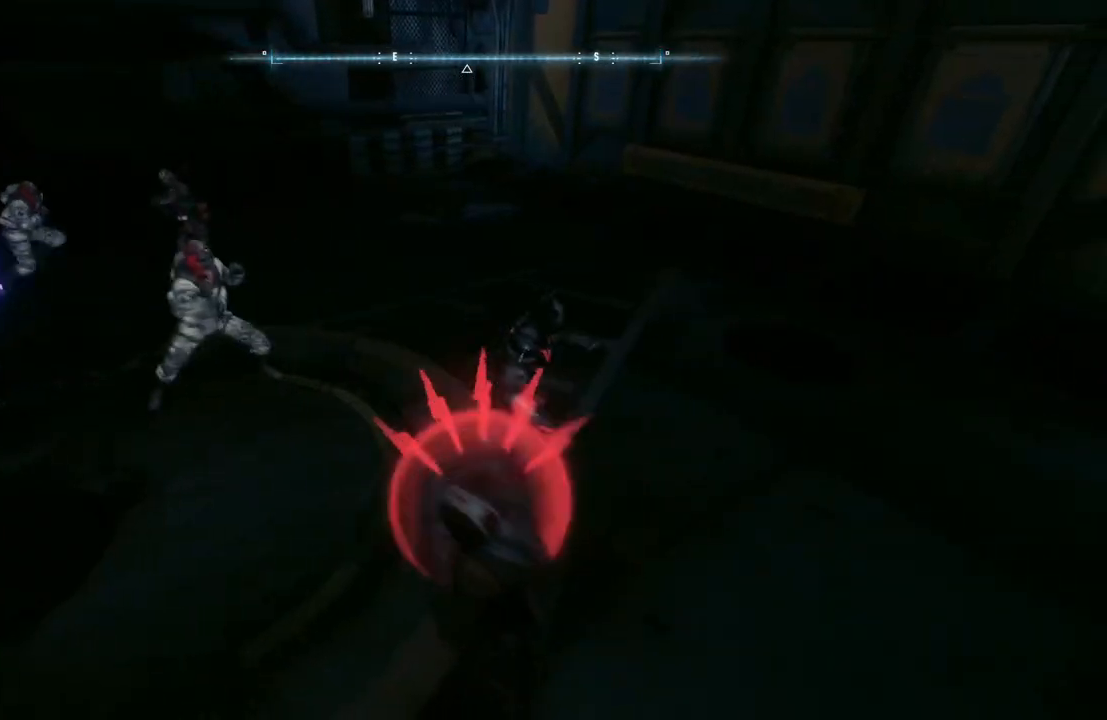
{"buttons": [], "left_stick": "down-left", "right_stick": "center", "events": [[50, "A", "down"], [83, "left_stick", "down-right"], [167, "A", "up"], [267, "left_stick", "down"], [500, "left_stick", "down-left"]]}
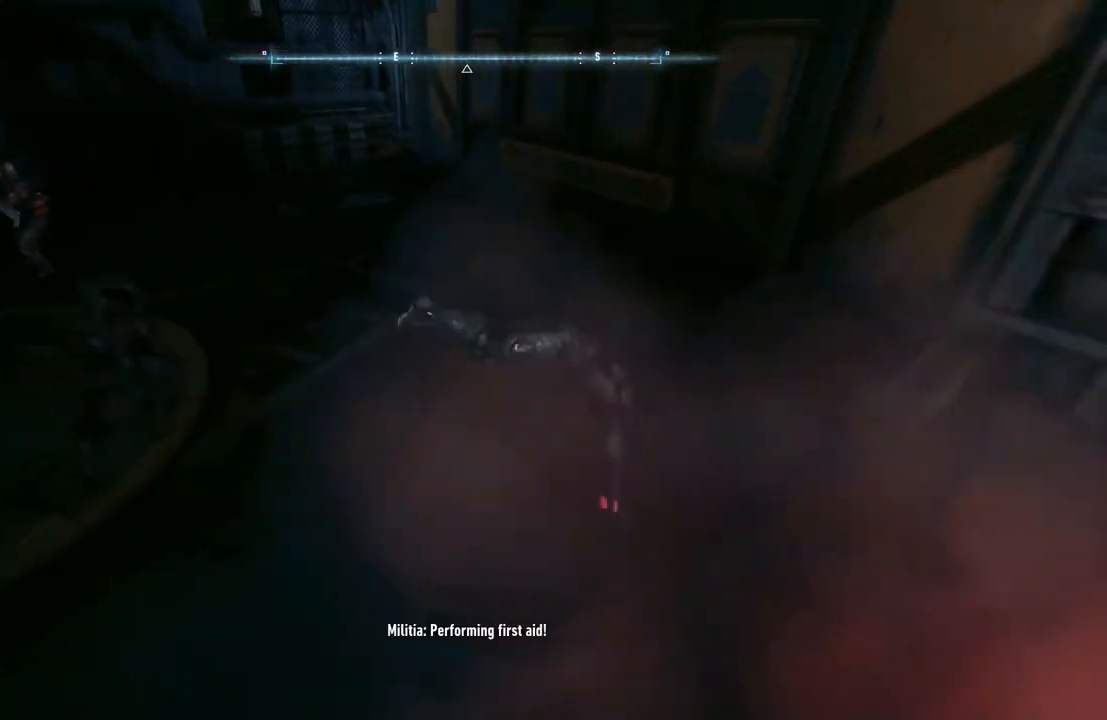
{"buttons": [], "left_stick": "left", "right_stick": "left", "events": [[67, "right_stick", "left"], [433, "left_stick", "left"]]}
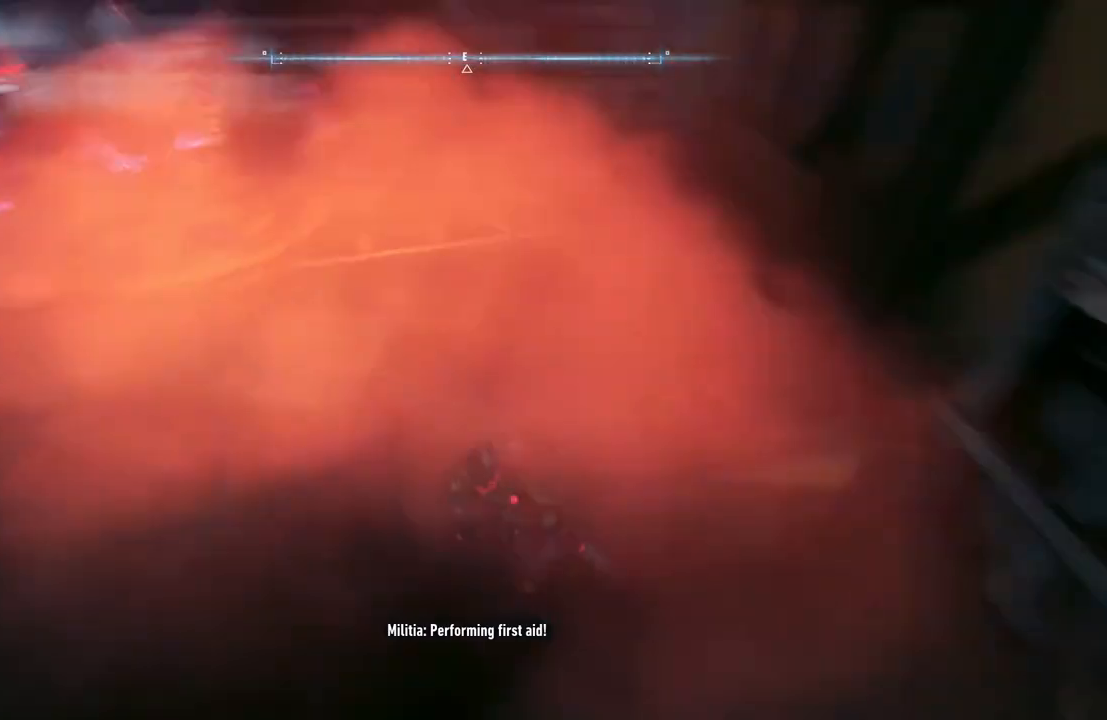
{"buttons": [], "left_stick": "up-left", "right_stick": "up-left", "events": [[300, "left_stick", "up-left"], [317, "right_stick", "up-left"]]}
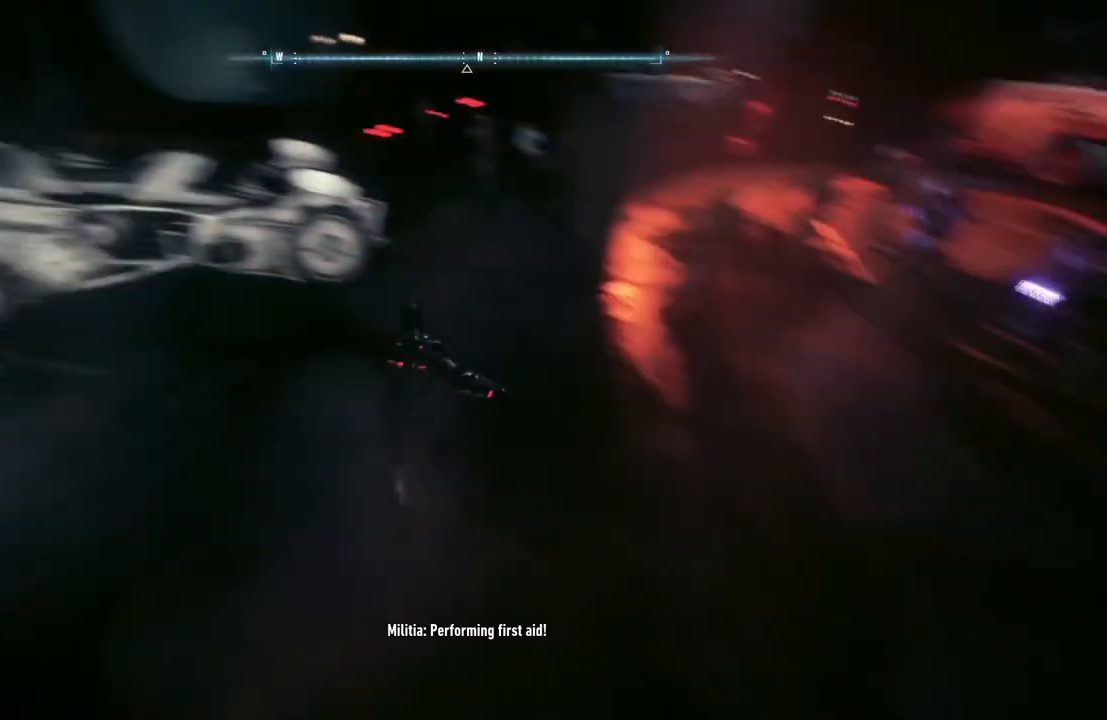
{"buttons": [], "left_stick": "up", "right_stick": "center", "events": [[33, "right_stick", "center"], [200, "left_stick", "up"]]}
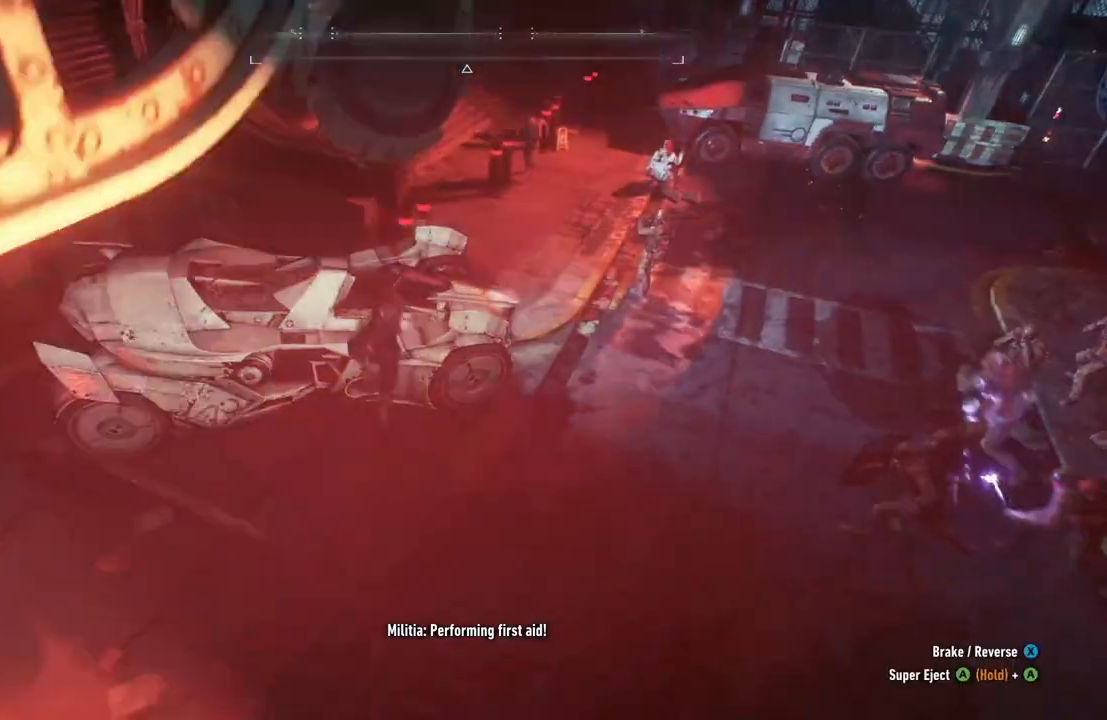
{"buttons": ["L2"], "left_stick": "up-right", "right_stick": "center", "events": [[33, "right_stick", "right"], [67, "left_stick", "up-right"], [367, "L2", "down"], [483, "right_stick", "center"]]}
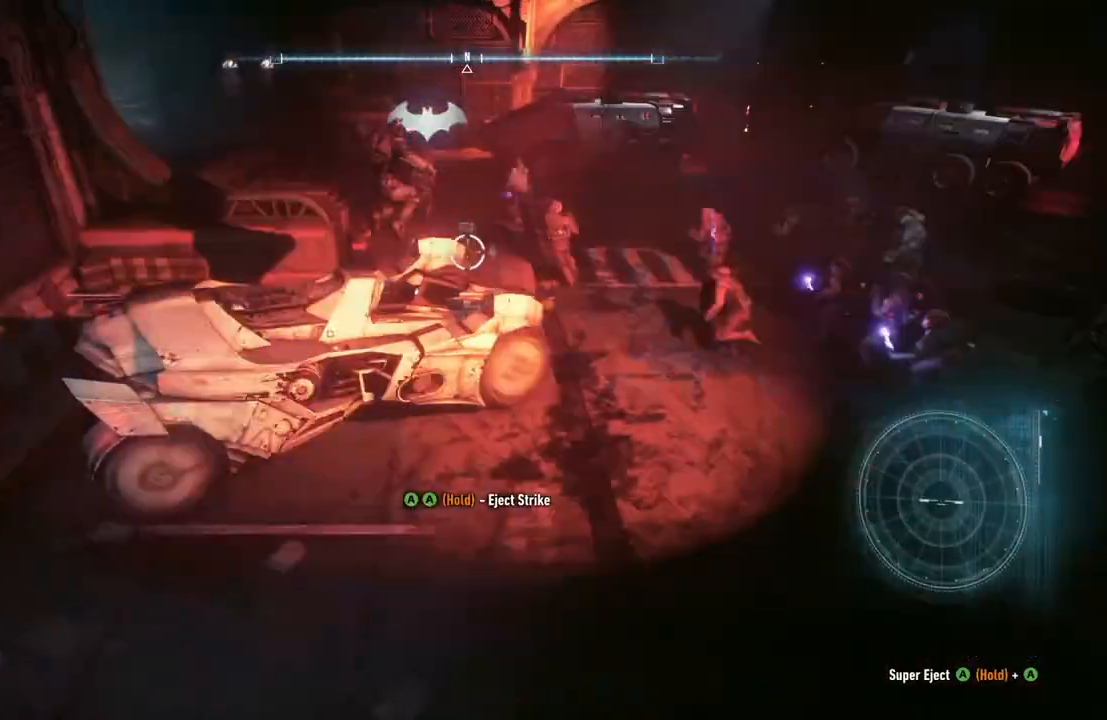
{"buttons": ["L2"], "left_stick": "up", "right_stick": "center", "events": [[383, "left_stick", "up"]]}
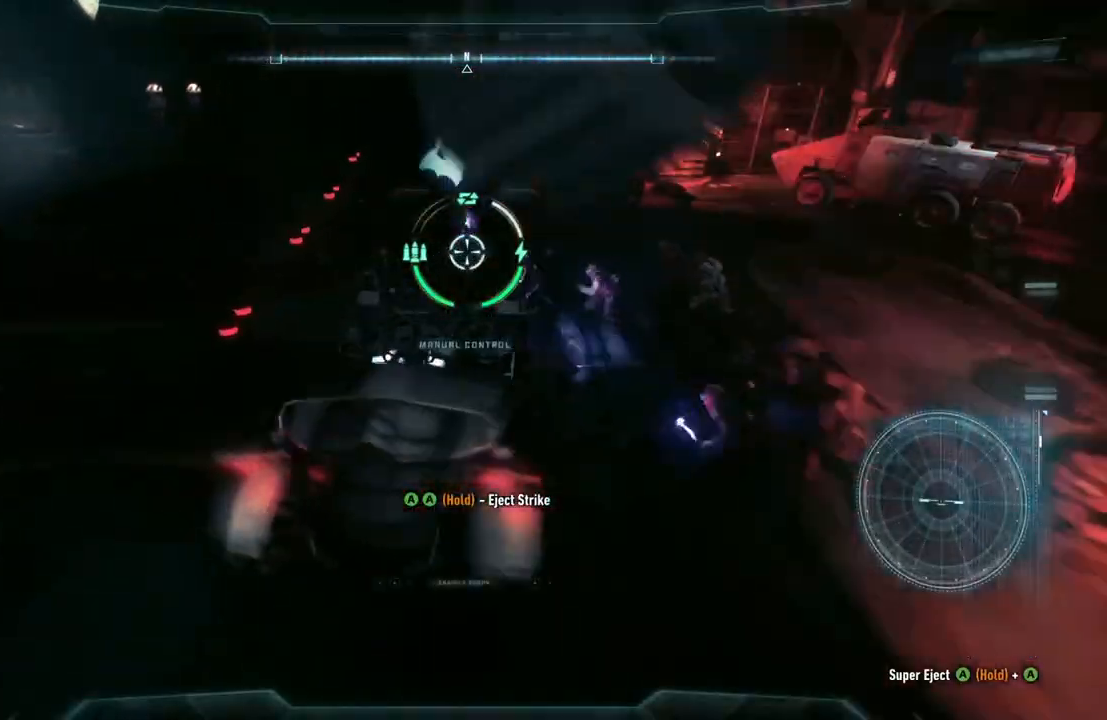
{"buttons": ["L2"], "left_stick": "up", "right_stick": "center", "events": [[100, "right_stick", "left"], [267, "right_stick", "center"]]}
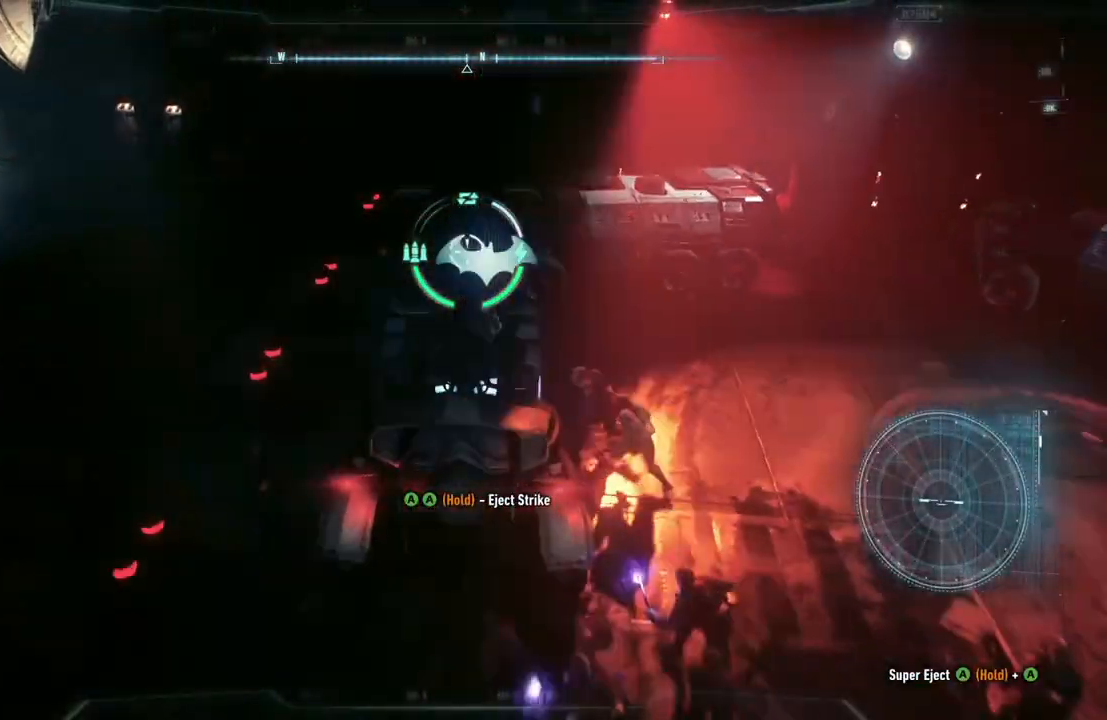
{"buttons": ["L2"], "left_stick": "left", "right_stick": "left", "events": [[50, "right_stick", "left"], [100, "left_stick", "up-left"], [250, "left_stick", "down-left"], [500, "left_stick", "left"]]}
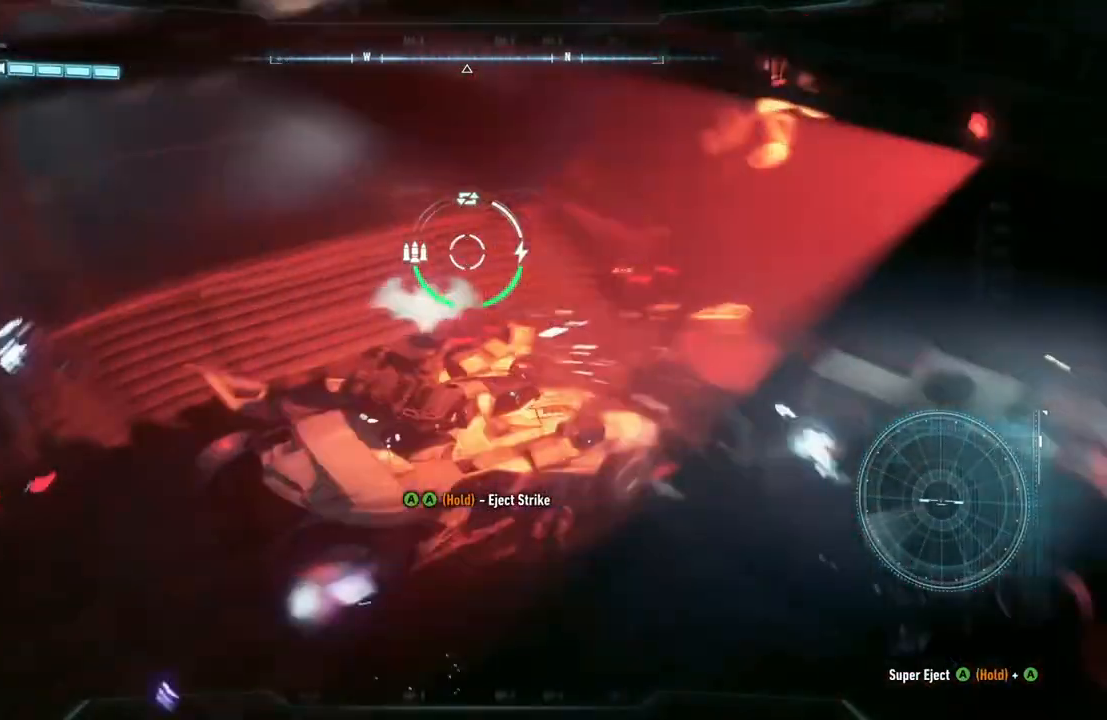
{"buttons": ["L2"], "left_stick": "left", "right_stick": "center", "events": [[167, "right_stick", "center"]]}
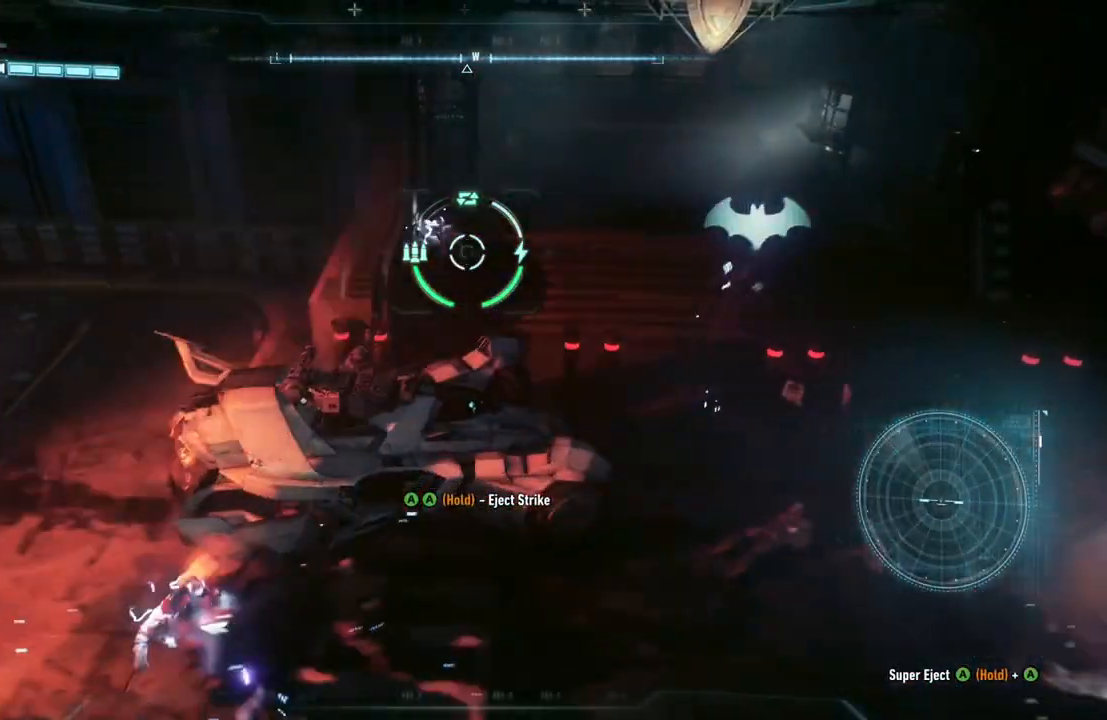
{"buttons": ["L2"], "left_stick": "down-right", "right_stick": "right", "events": [[100, "left_stick", "down-left"], [267, "left_stick", "down"], [267, "right_stick", "right"], [450, "left_stick", "down-right"]]}
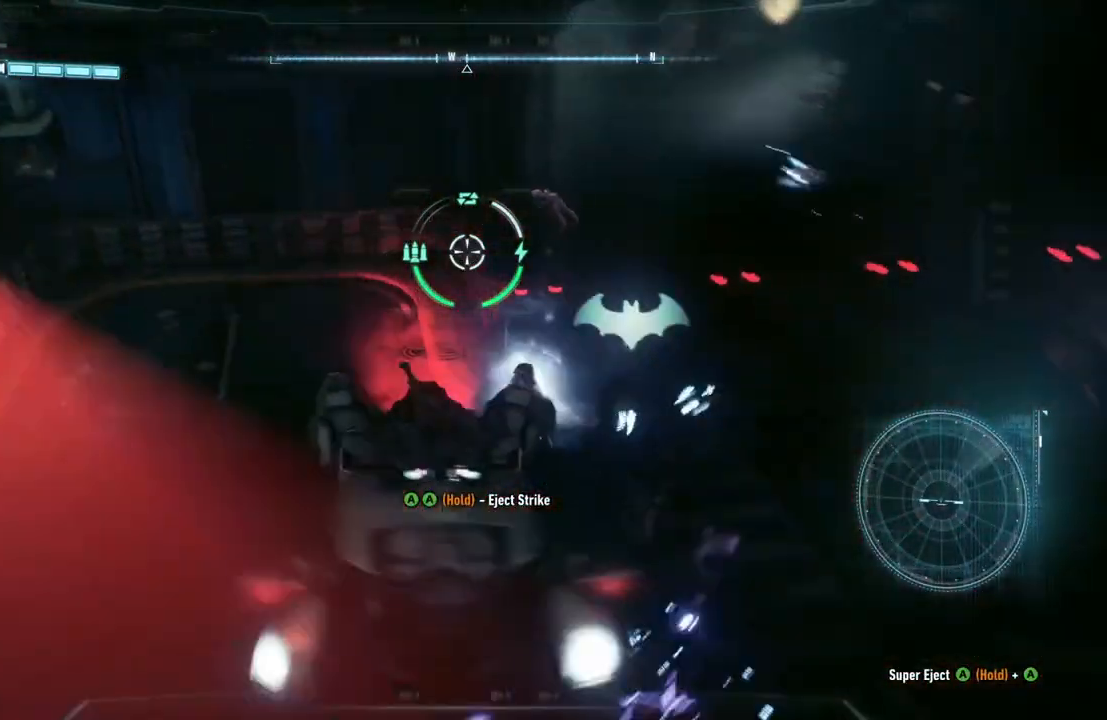
{"buttons": ["L2"], "left_stick": "down-right", "right_stick": "center", "events": [[217, "left_stick", "right"], [433, "left_stick", "down-right"], [433, "right_stick", "center"]]}
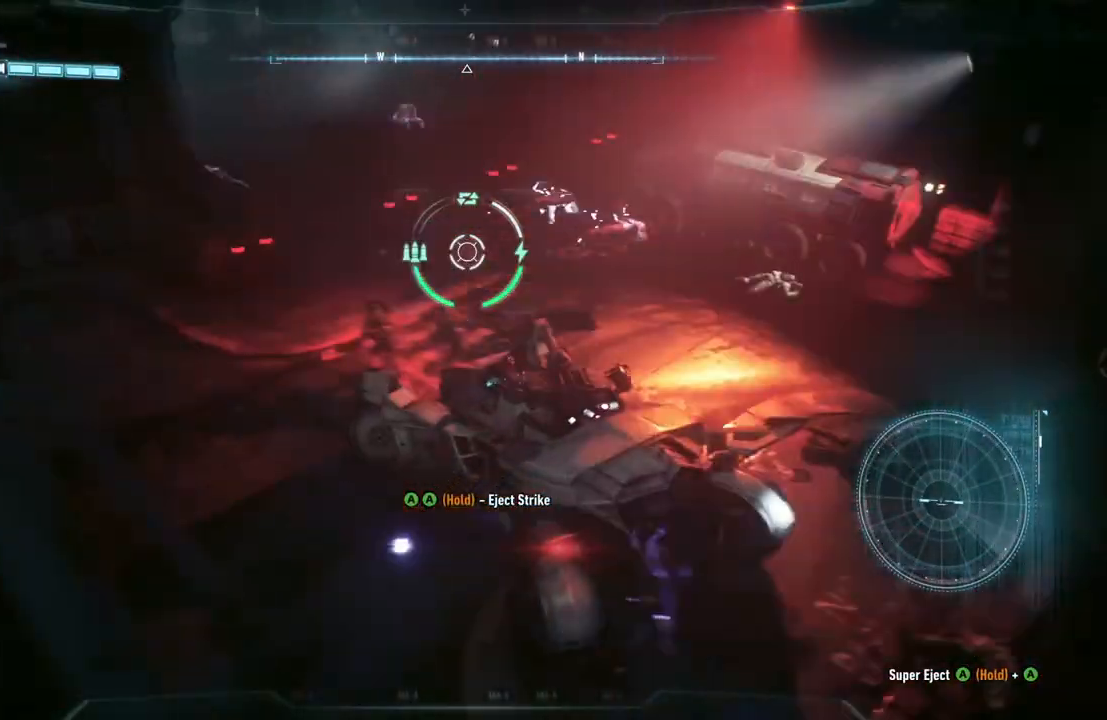
{"buttons": ["L2"], "left_stick": "down-left", "right_stick": "right", "events": [[33, "left_stick", "down"], [183, "right_stick", "right"], [367, "left_stick", "down-left"]]}
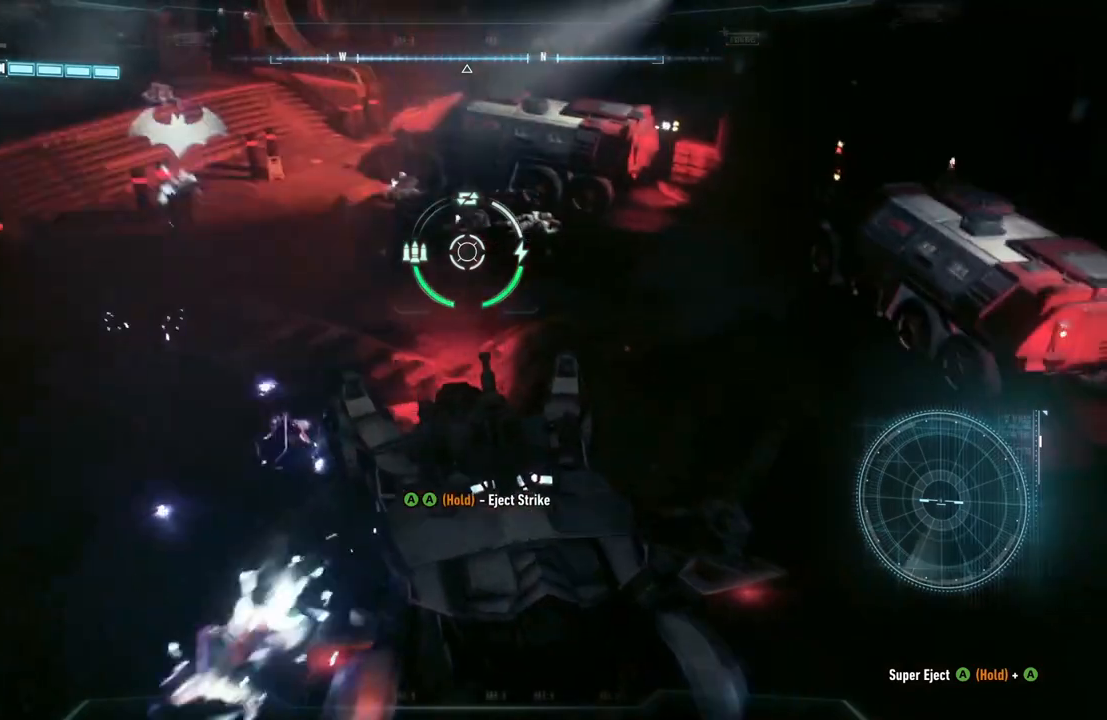
{"buttons": ["L2"], "left_stick": "up", "right_stick": "up-left", "events": [[67, "left_stick", "left"], [83, "right_stick", "center"], [200, "left_stick", "up-left"], [217, "right_stick", "left"], [367, "right_stick", "up-left"], [467, "left_stick", "up"]]}
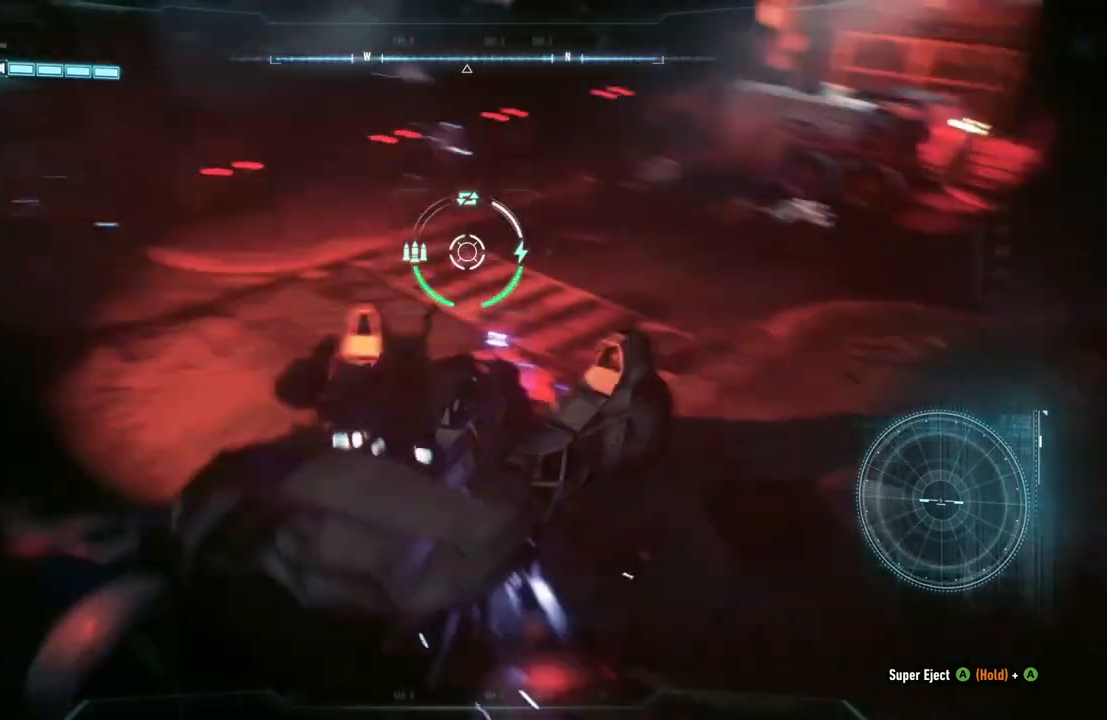
{"buttons": ["L2"], "left_stick": "up-right", "right_stick": "left", "events": [[67, "right_stick", "center"], [167, "left_stick", "up-right"], [333, "right_stick", "left"]]}
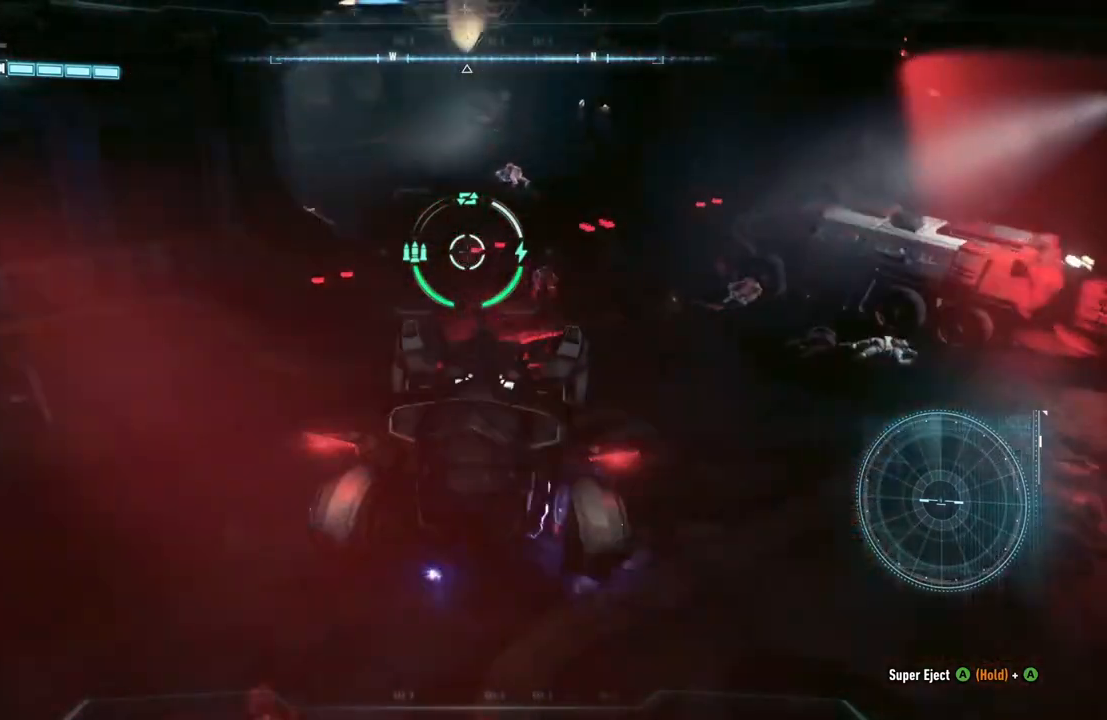
{"buttons": ["L2"], "left_stick": "center", "right_stick": "left", "events": [[250, "left_stick", "right"], [450, "left_stick", "center"]]}
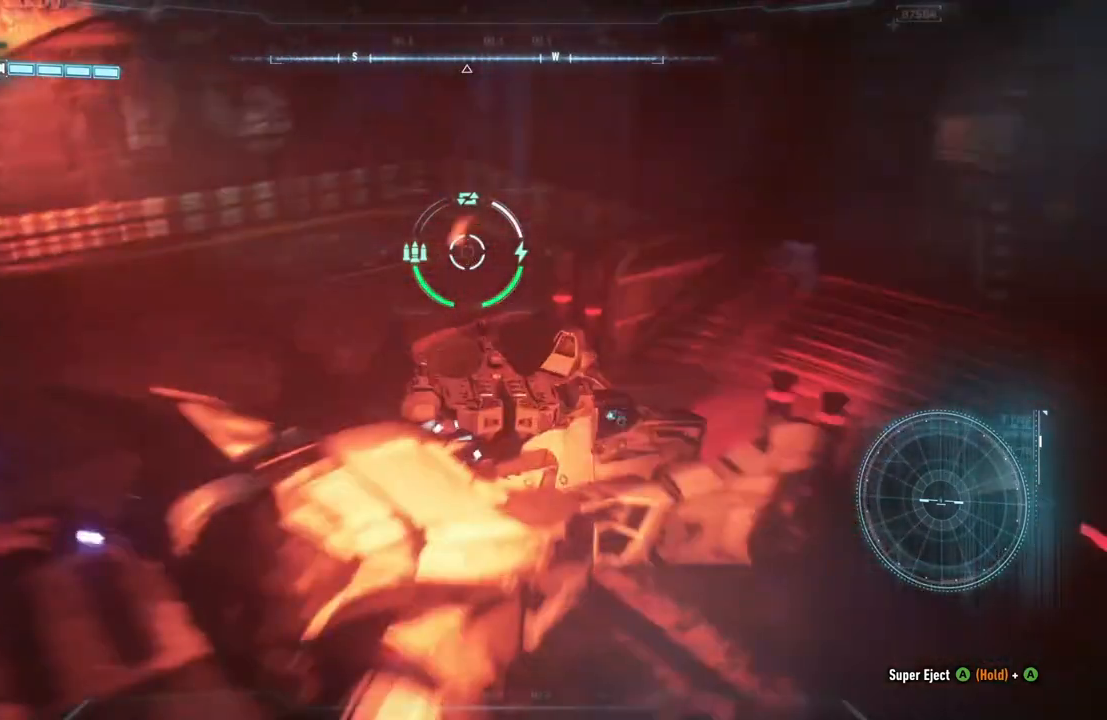
{"buttons": ["L2"], "left_stick": "up-left", "right_stick": "center", "events": [[17, "left_stick", "left"], [100, "left_stick", "up-left"], [300, "right_stick", "up-left"], [350, "left_stick", "left"], [483, "left_stick", "up-left"], [483, "right_stick", "center"]]}
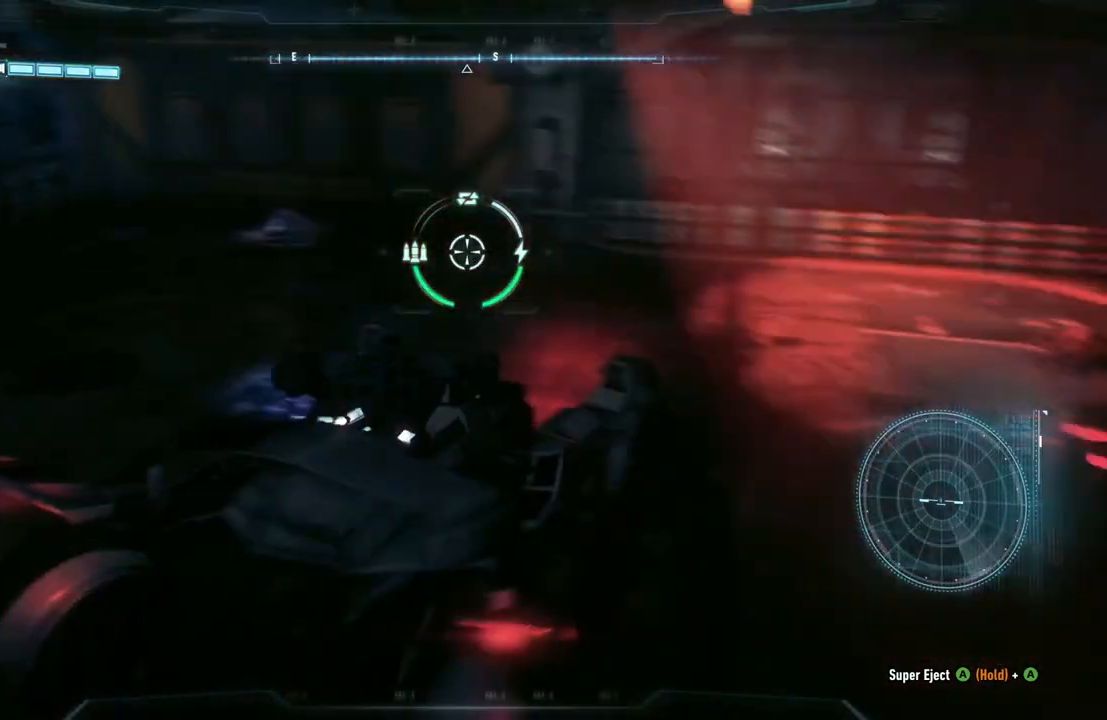
{"buttons": ["L2"], "left_stick": "up-left", "right_stick": "up-right", "events": [[500, "right_stick", "up-right"]]}
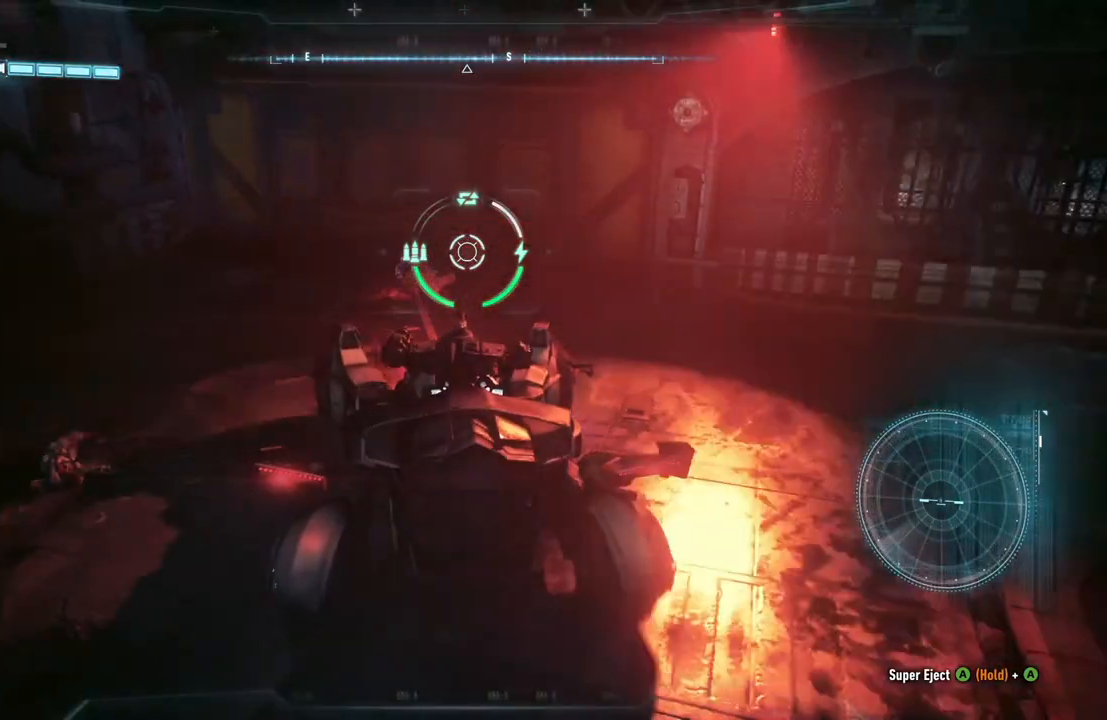
{"buttons": ["L2"], "left_stick": "down-right", "right_stick": "up-right", "events": [[133, "left_stick", "down-left"], [217, "left_stick", "down-right"]]}
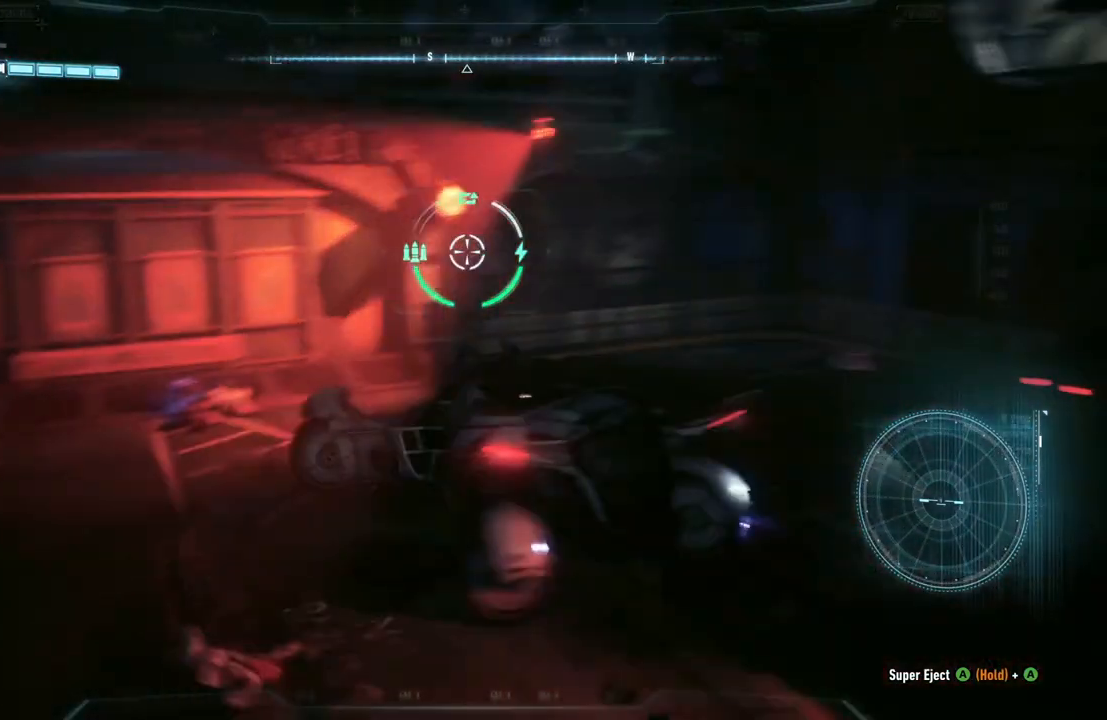
{"buttons": ["L2"], "left_stick": "right", "right_stick": "right", "events": [[133, "right_stick", "right"], [167, "left_stick", "right"], [267, "right_stick", "down-right"], [467, "right_stick", "right"]]}
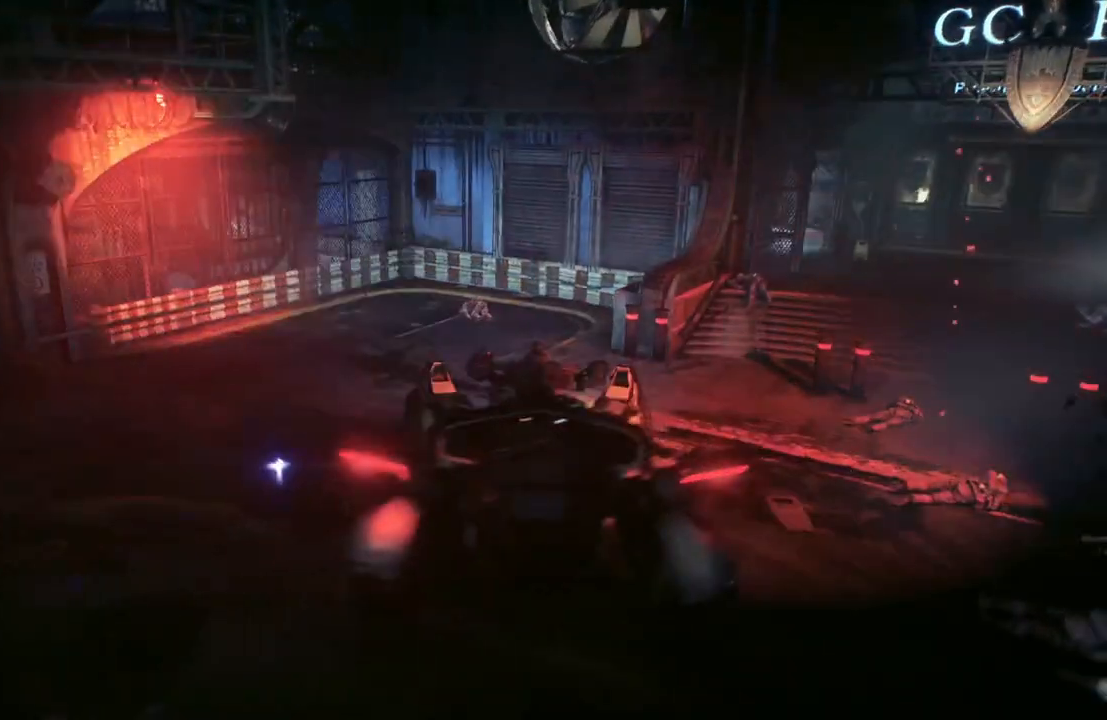
{"buttons": [], "left_stick": "center", "right_stick": "center", "events": [[83, "right_stick", "center"], [133, "left_stick", "center"], [217, "L2", "up"]]}
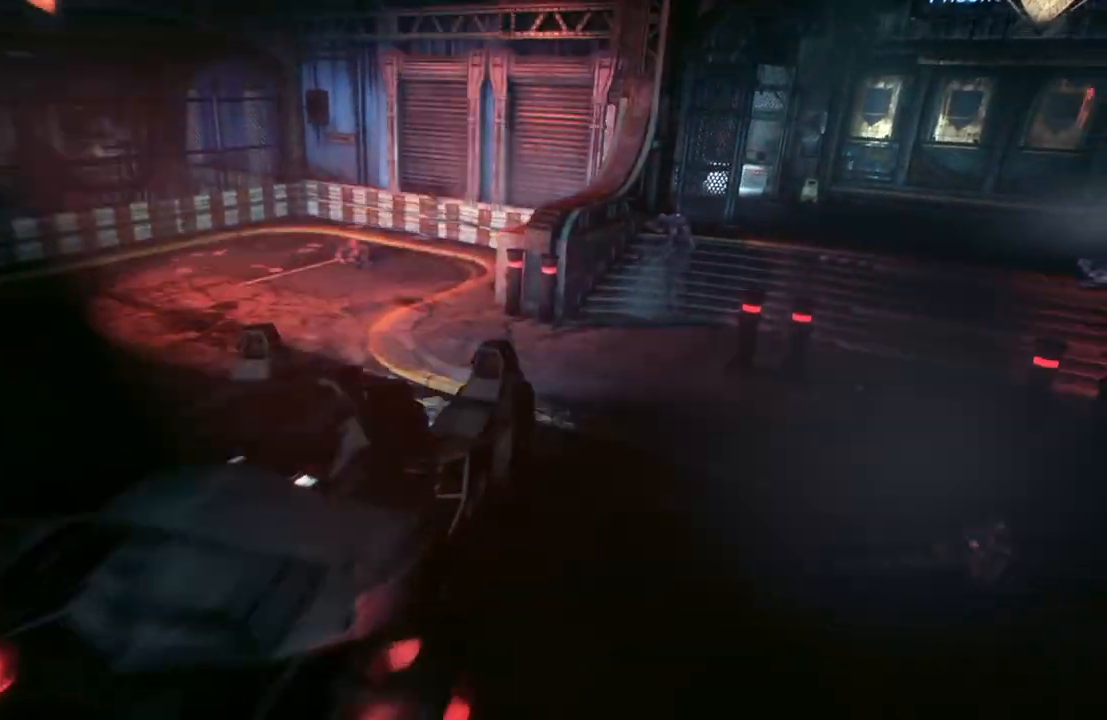
{"buttons": [], "left_stick": "center", "right_stick": "center", "events": [[33, "L1", "down"], [67, "L2", "down"], [283, "L1", "up"], [283, "L2", "up"]]}
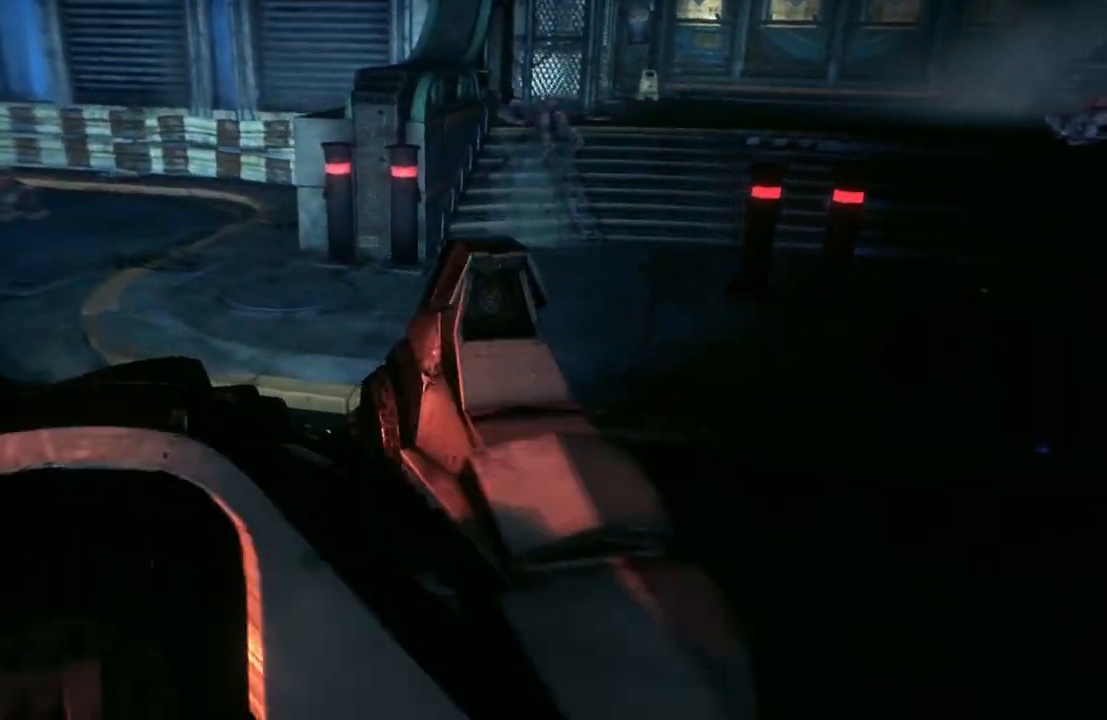
{"buttons": [], "left_stick": "center", "right_stick": "center", "events": []}